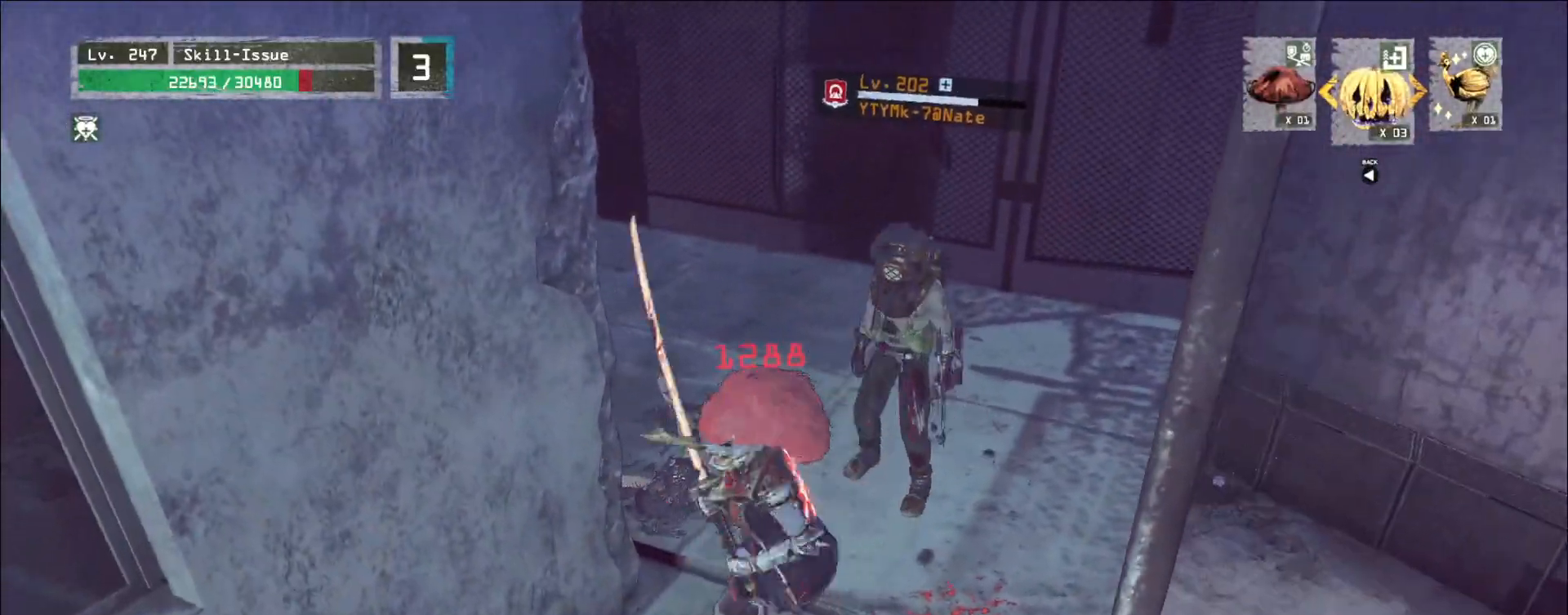
Gameplay with keyboard and mouse; each line is a JSON object with the keys and mouse buttons held at the frame after it. "events" lists presses ("down") and releases ("up") of "1", "2", "3", "4", "5", "a", "alt", "b", "c", "ctrl", "d", "e", "f", "g", "q", "r", "s", "shift", "space", "t", "tab", "v", "w", "x", "z", "mouse_left", "mouse_right", "mouse_mb4" and "mouse_mb5" between this image and that frame as [ms after this image, input, new state], when the widget could be followed in between. "mouse_left", "mouse_right", "mouse_mb4", "mouse_mb5" = the "left", "right", "mb4", "mb5" buttons of the "mouse" list. No other keys are recorded. Not read: mouse_move mouse_wheel.
{"keys": ["s"], "mouse": [], "events": [[33, "ctrl", "down"], [117, "ctrl", "up"], [317, "w", "up"], [367, "a", "down"], [383, "s", "down"], [417, "a", "up"]]}
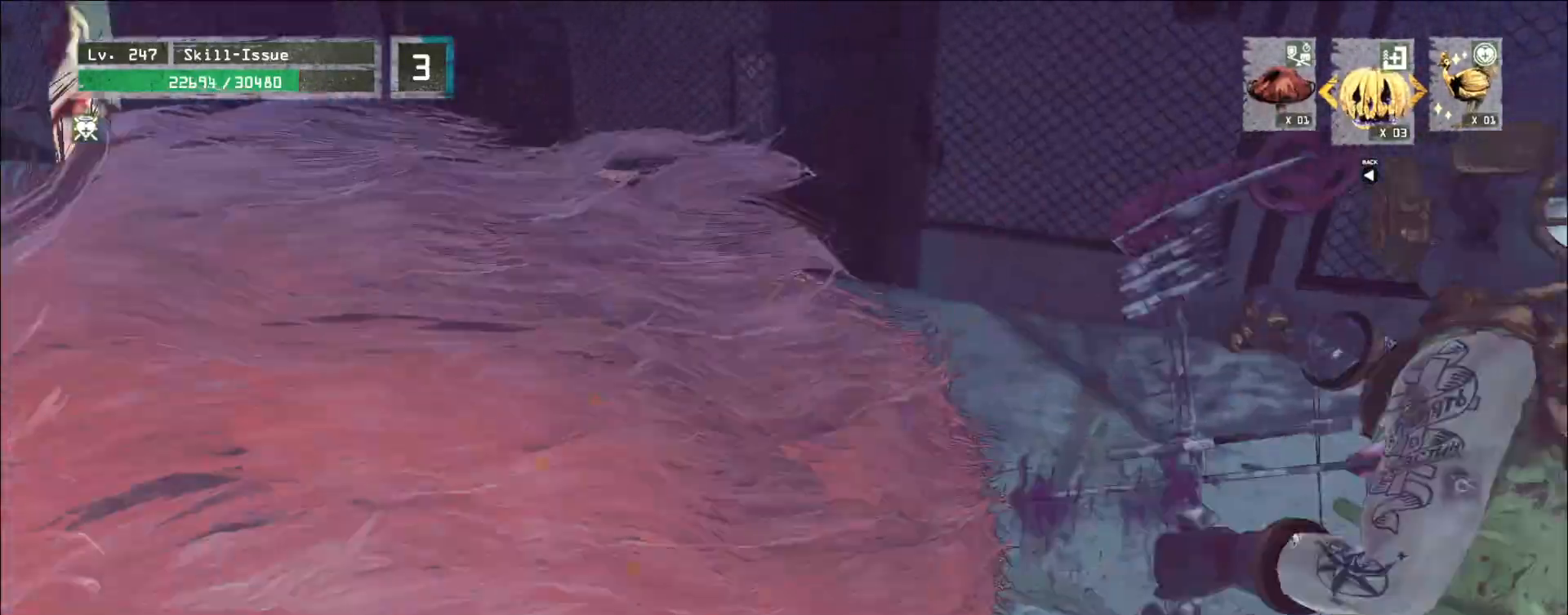
{"keys": [], "mouse": [], "events": [[33, "s", "up"], [167, "mouse_left", "down"], [217, "mouse_left", "up"], [217, "q", "down"], [267, "q", "up"]]}
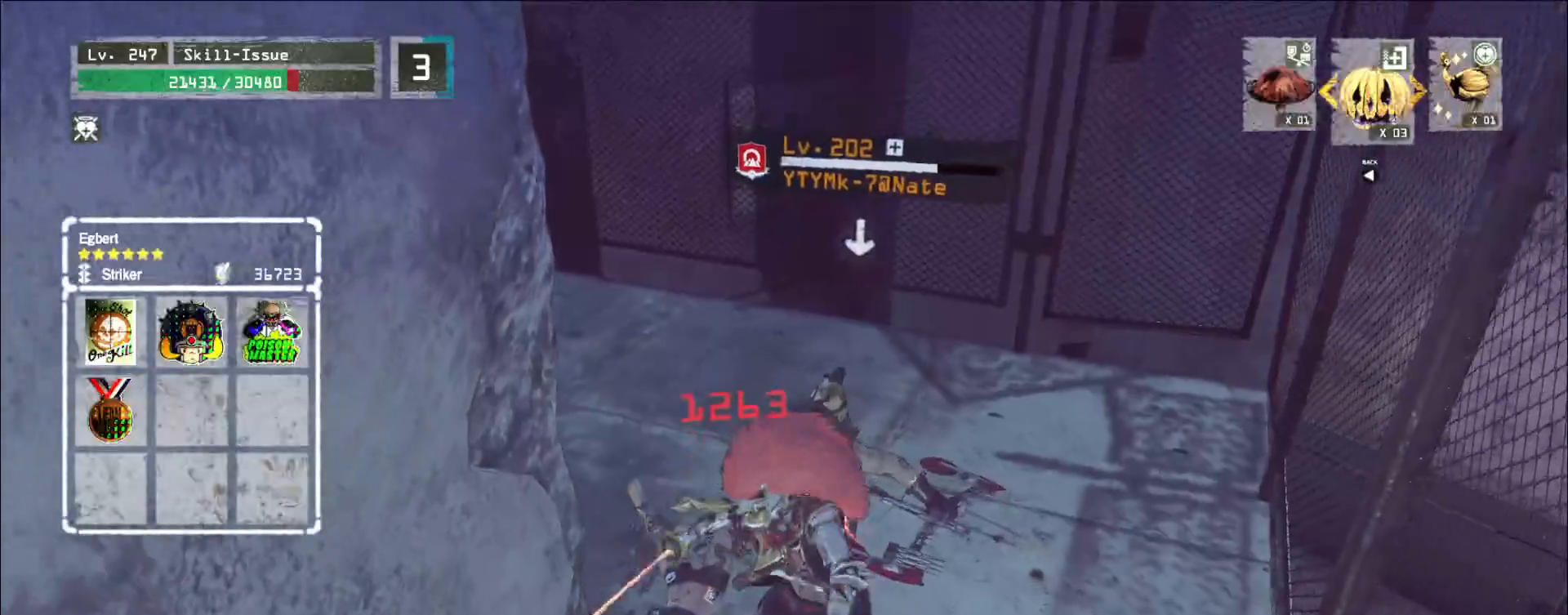
{"keys": [], "mouse": [], "events": [[67, "q", "down"], [117, "q", "up"]]}
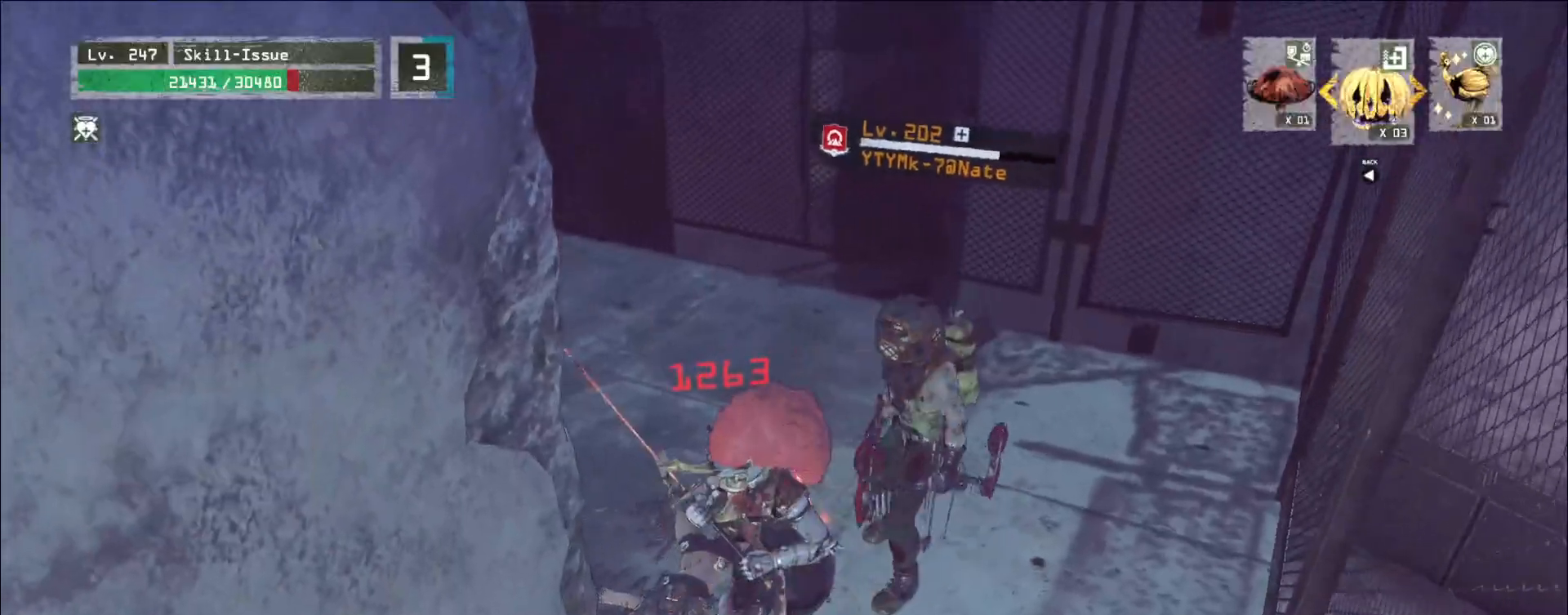
{"keys": [], "mouse": [], "events": []}
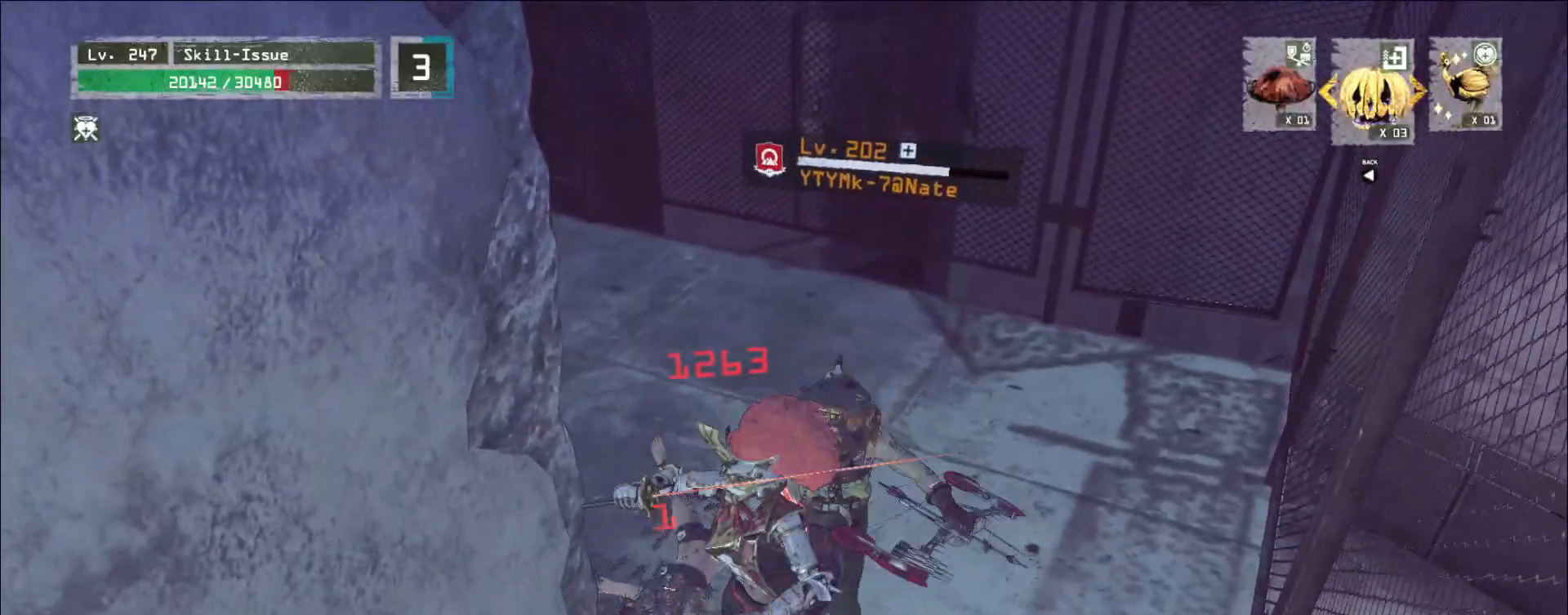
{"keys": [], "mouse": [], "events": []}
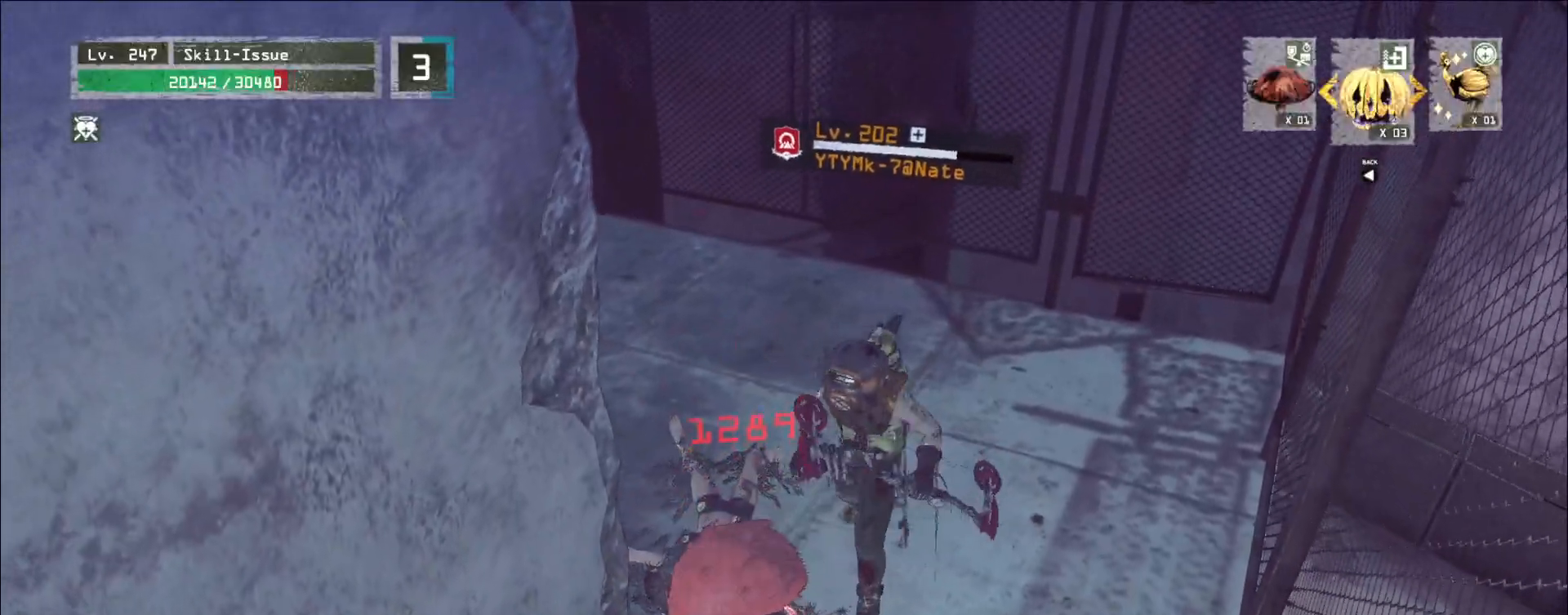
{"keys": [], "mouse": [], "events": []}
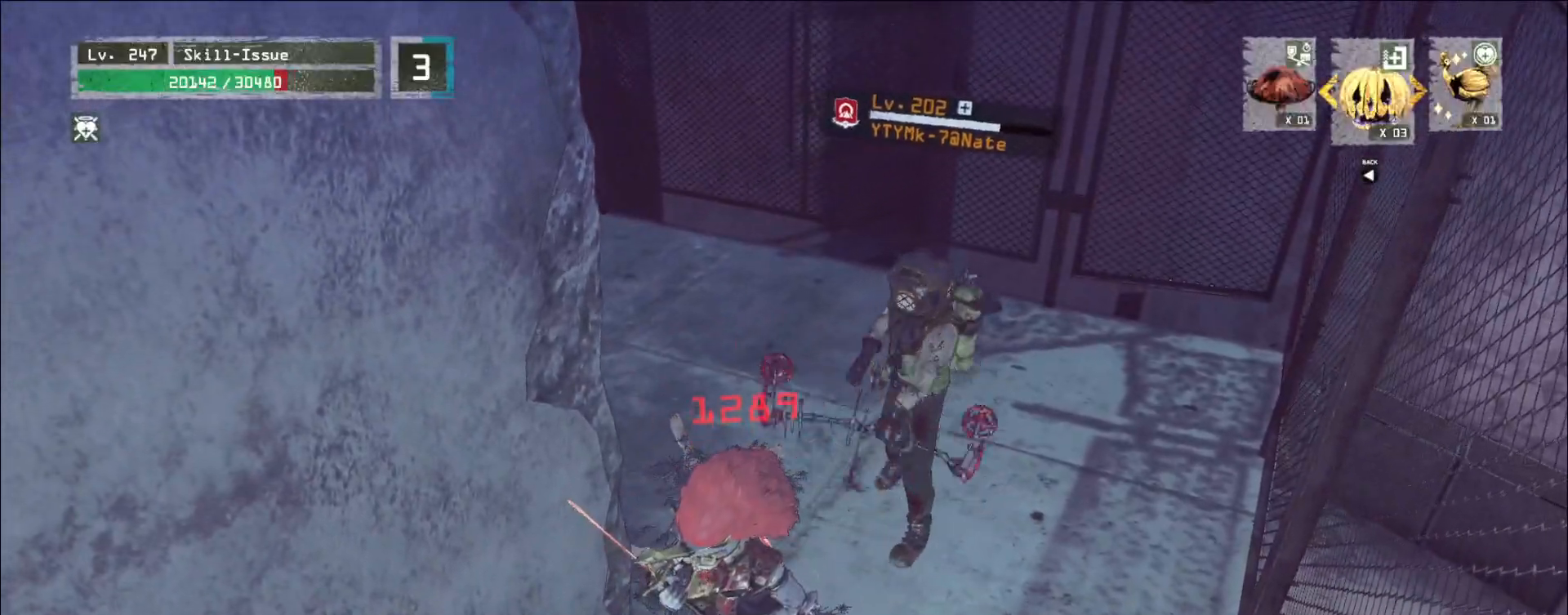
{"keys": ["w"], "mouse": [], "events": [[367, "w", "down"]]}
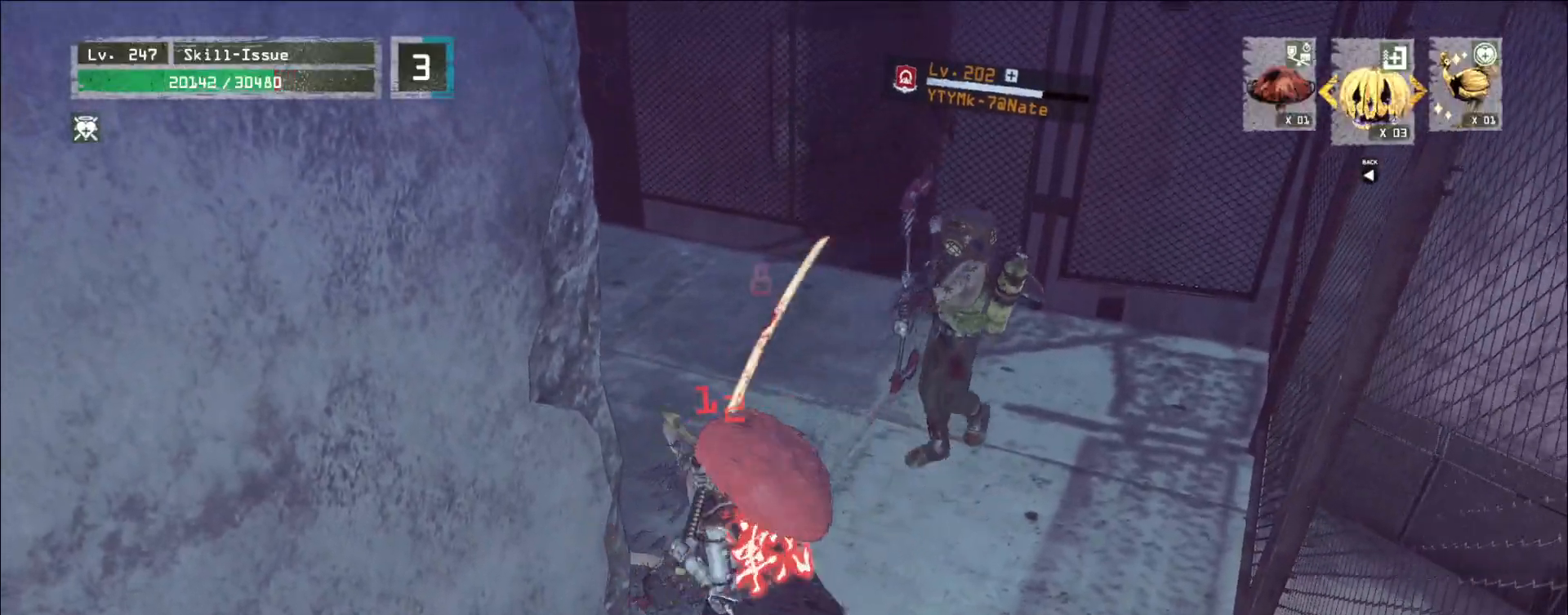
{"keys": ["d", "w"], "mouse": [], "events": [[483, "d", "down"]]}
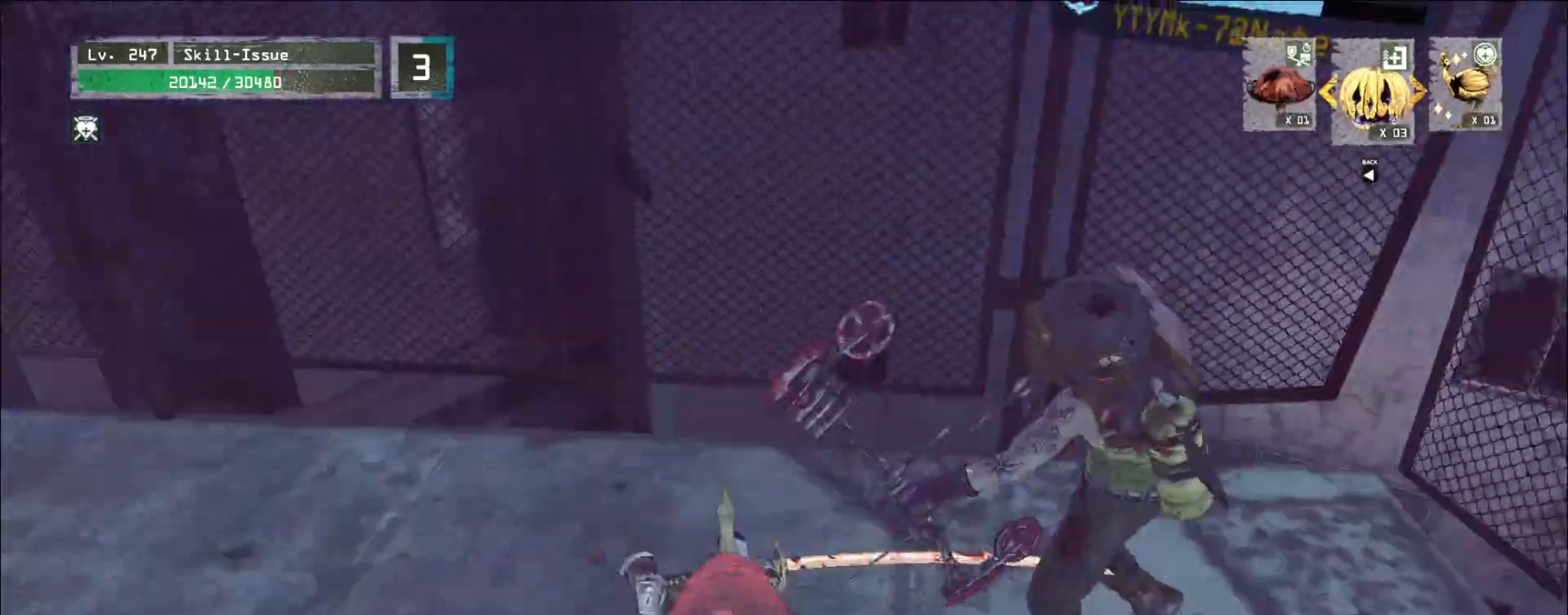
{"keys": ["a"], "mouse": [], "events": [[100, "w", "up"], [433, "a", "down"], [483, "d", "up"]]}
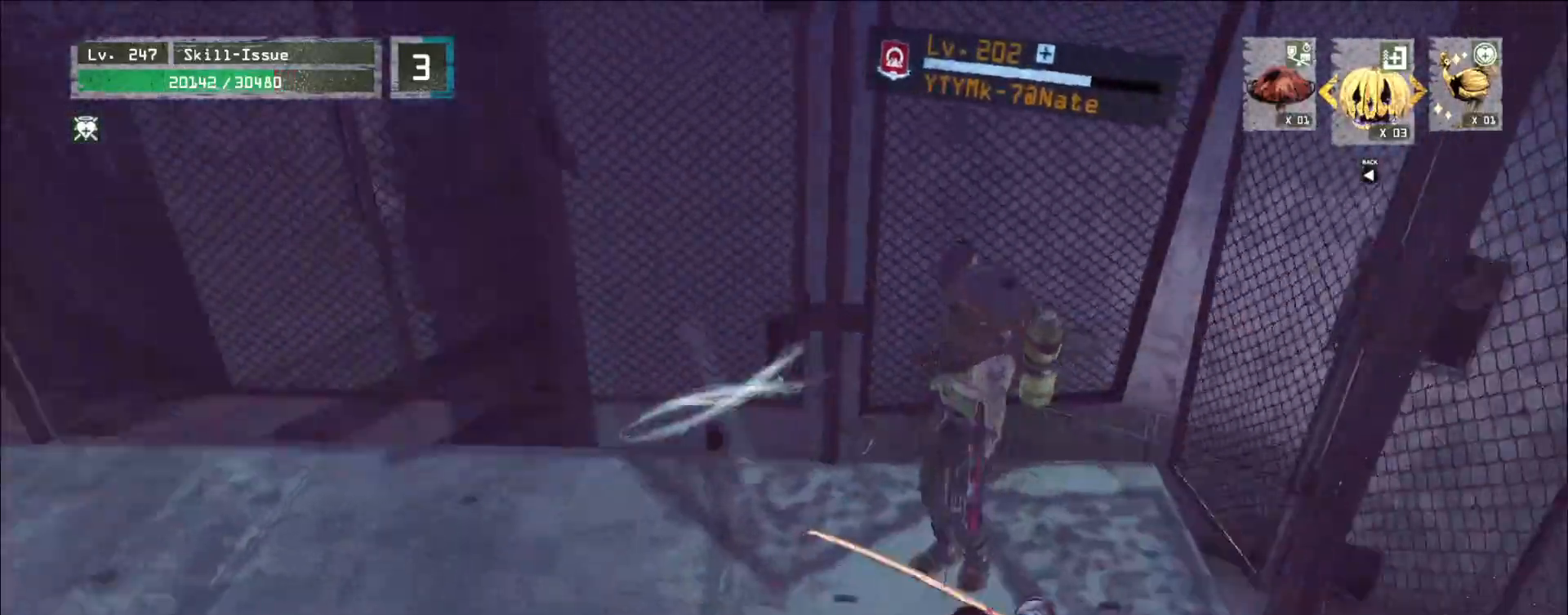
{"keys": ["w"], "mouse": [], "events": [[250, "mouse_left", "down"], [283, "mouse_left", "up"], [283, "w", "down"], [333, "a", "up"], [417, "q", "down"], [467, "q", "up"]]}
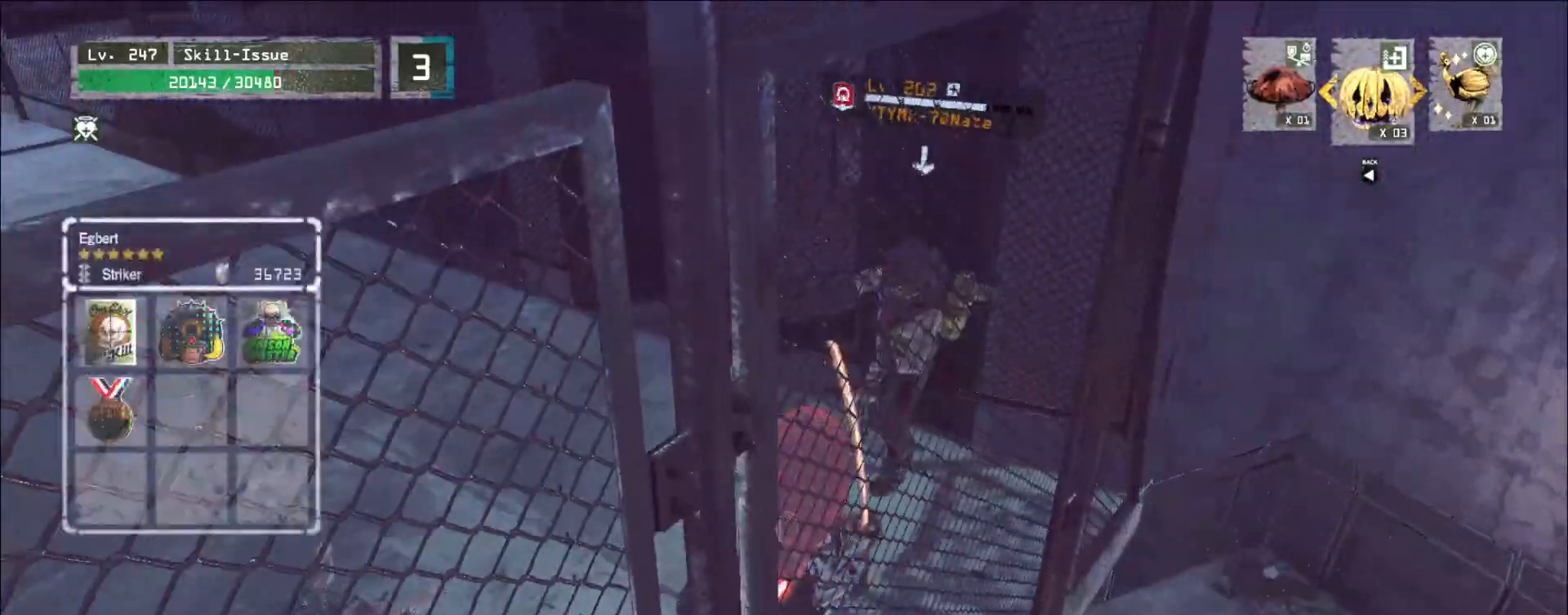
{"keys": ["w"], "mouse": [], "events": []}
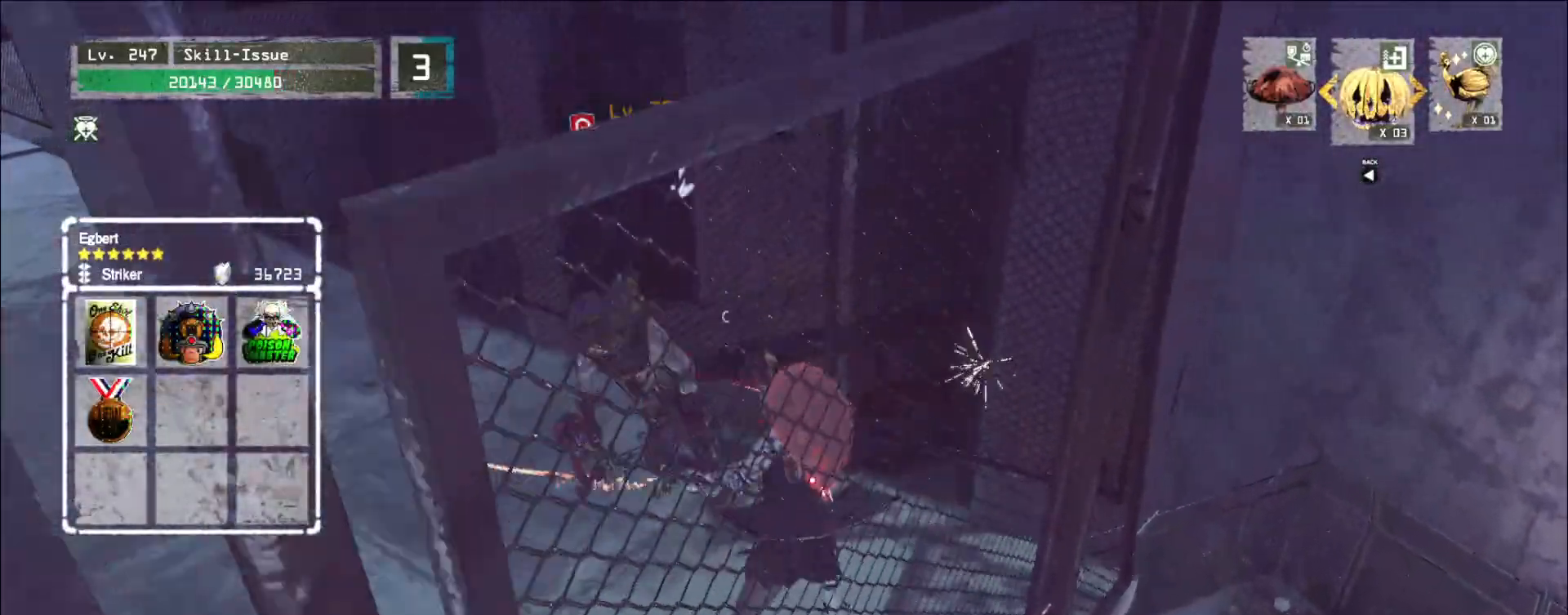
{"keys": [], "mouse": [], "events": [[33, "mouse_left", "down"], [117, "mouse_left", "up"], [267, "w", "up"]]}
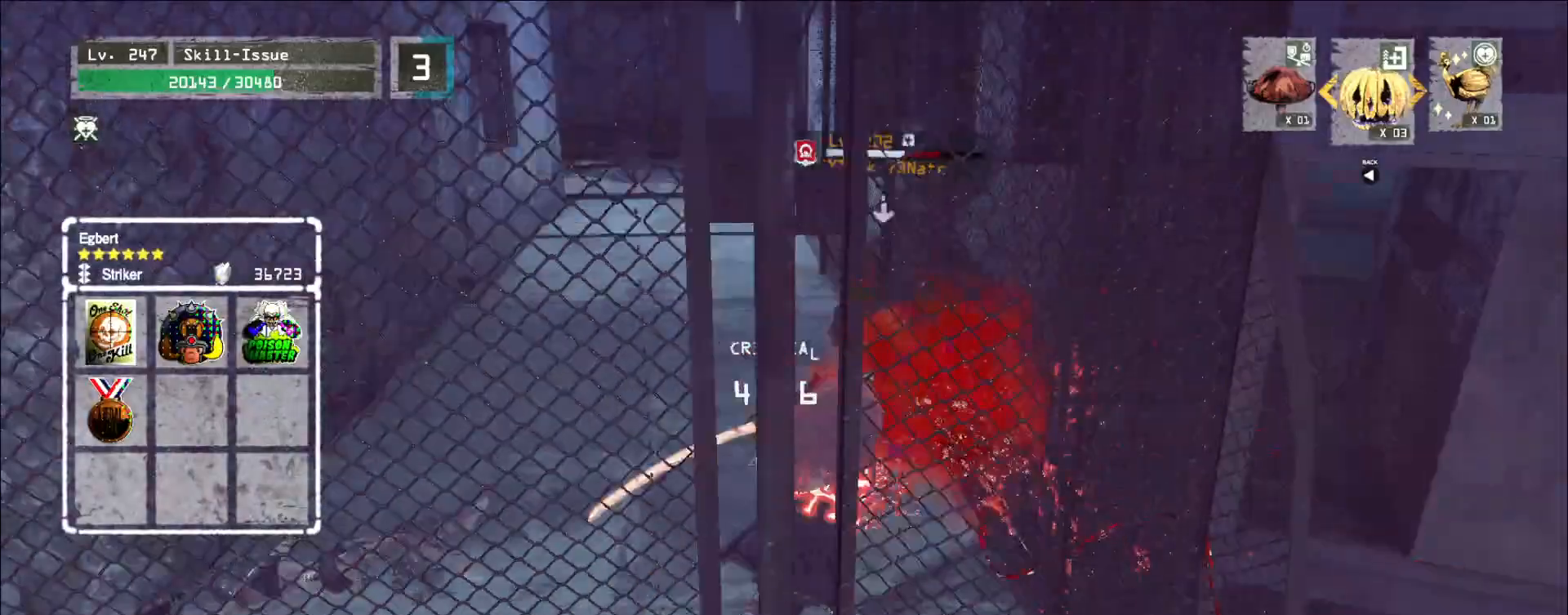
{"keys": [], "mouse": [], "events": [[100, "q", "down"], [150, "q", "up"]]}
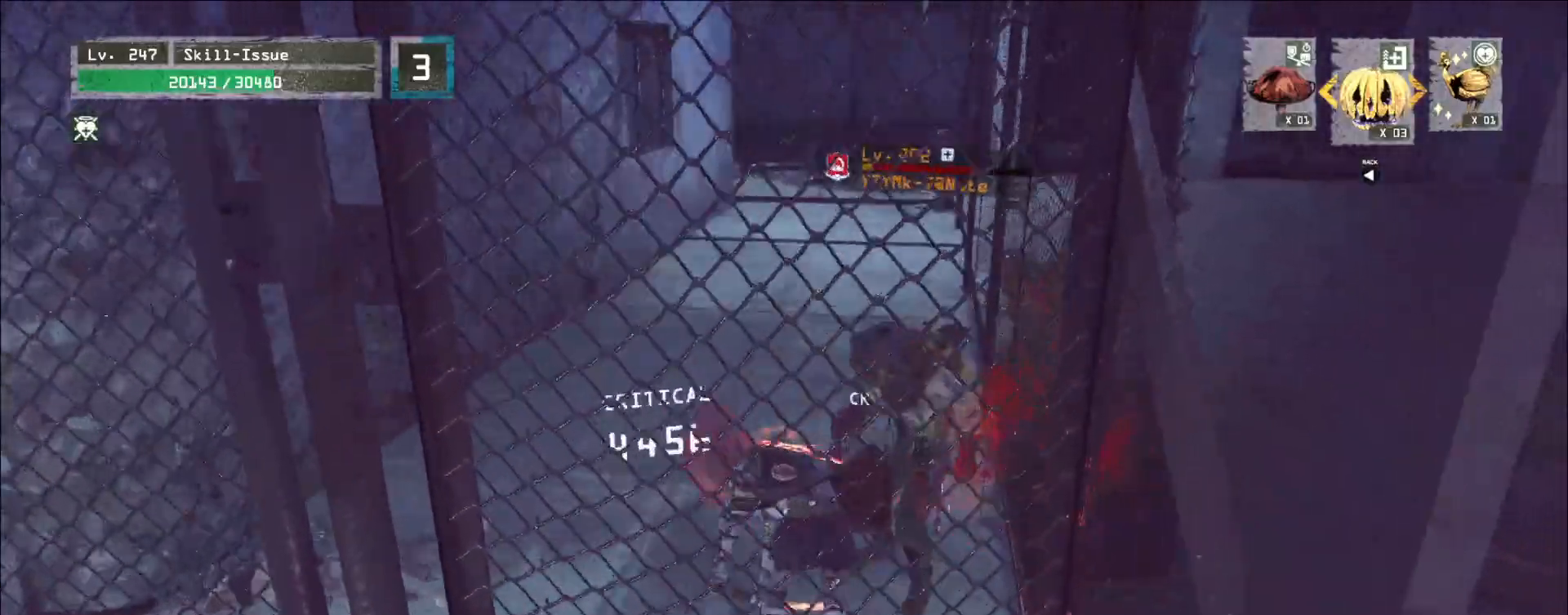
{"keys": [], "mouse": [], "events": []}
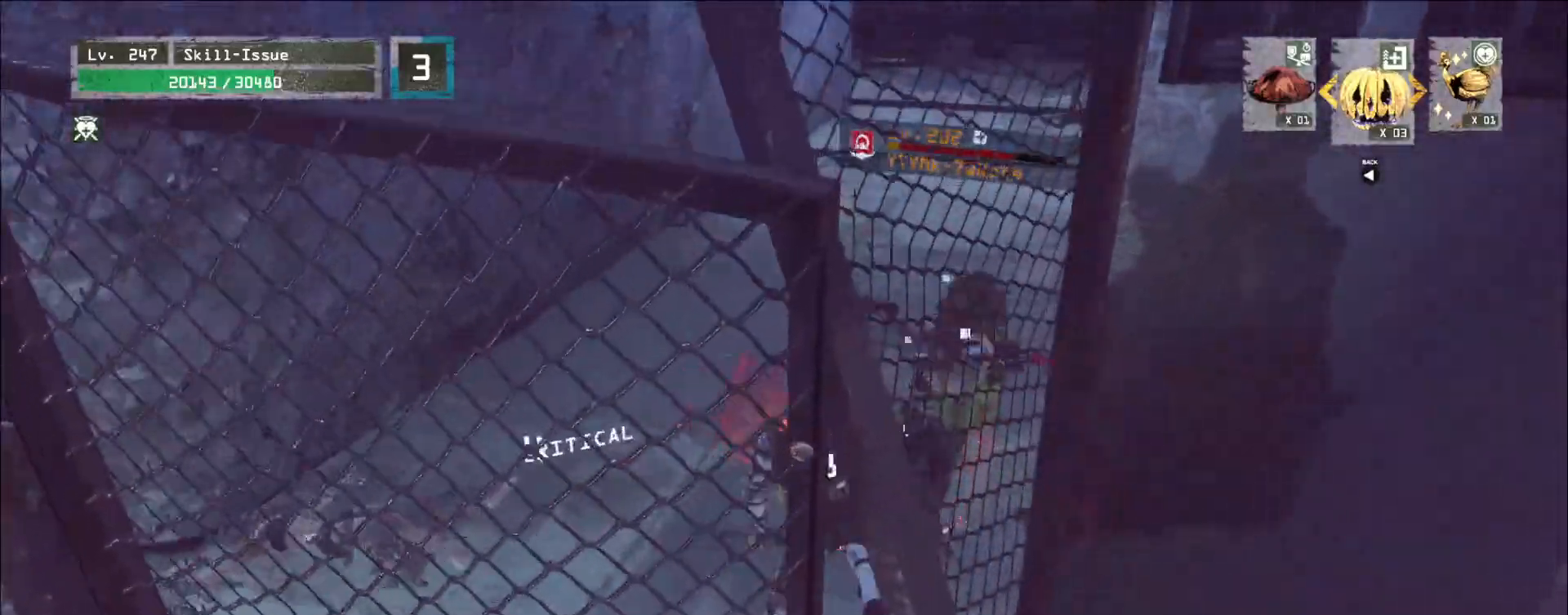
{"keys": ["w"], "mouse": [], "events": [[67, "w", "down"]]}
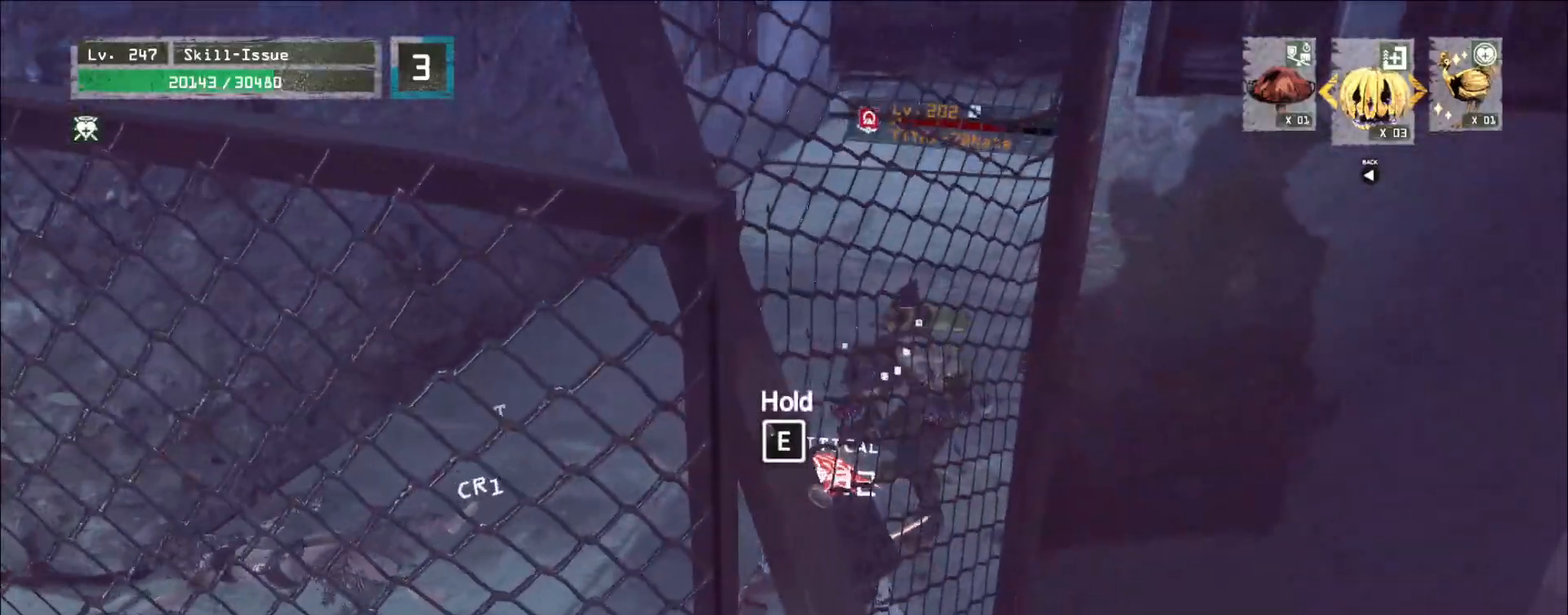
{"keys": ["w"], "mouse": [], "events": []}
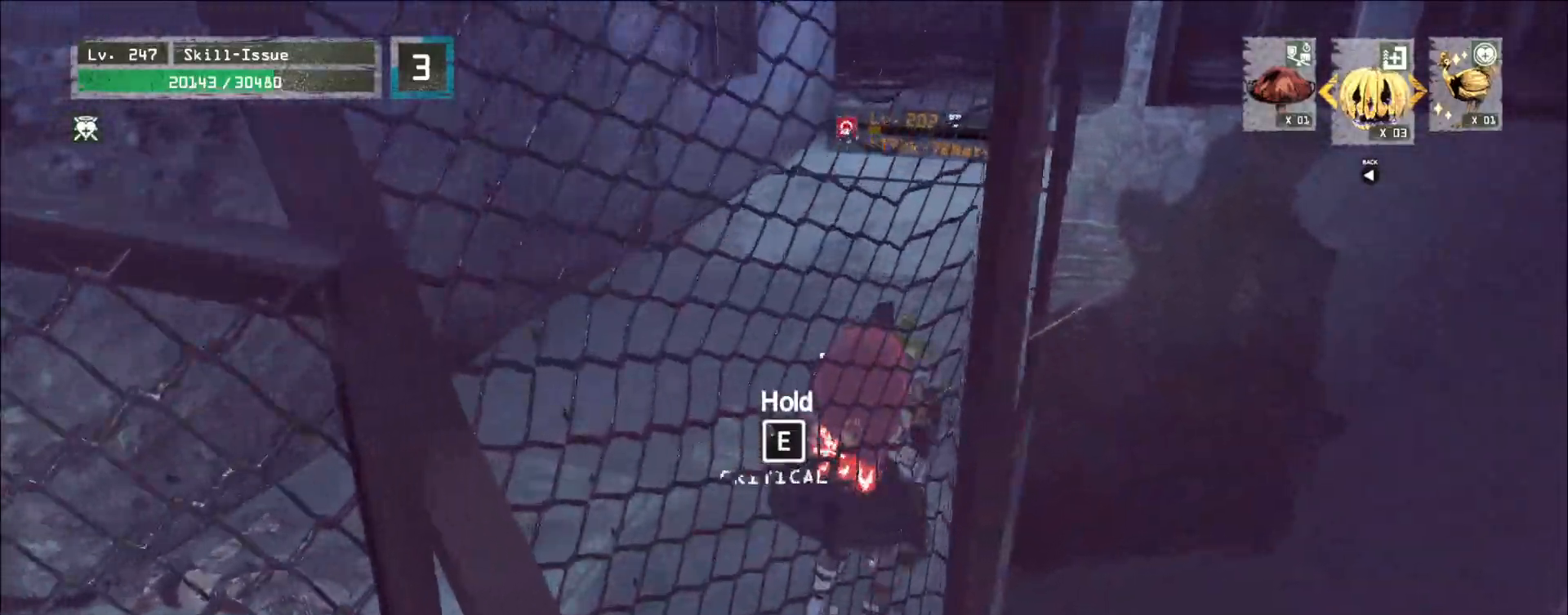
{"keys": ["e"], "mouse": [], "events": [[33, "1", "down"], [133, "1", "up"], [200, "w", "up"], [400, "1", "down"], [483, "1", "up"], [500, "e", "down"]]}